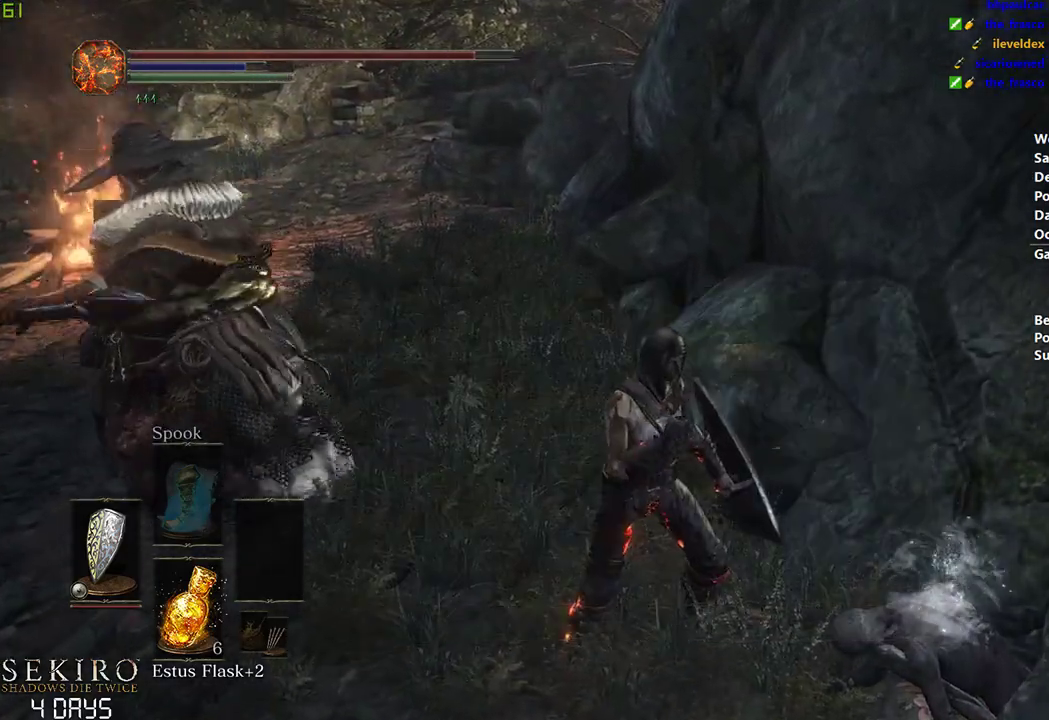
Gameplay with a controller (Xbox layout); each line is a JSON object with the inputs held at the frame after it. "events" lists button and stick changes between this image and that frame as [ms after this image, input, new state], when the widget could be followed in between. Not read: START.
{"buttons": ["B"], "left_stick": "center", "right_stick": "center", "events": [[100, "B", "up"], [200, "B", "down"], [267, "B", "up"], [400, "B", "down"]]}
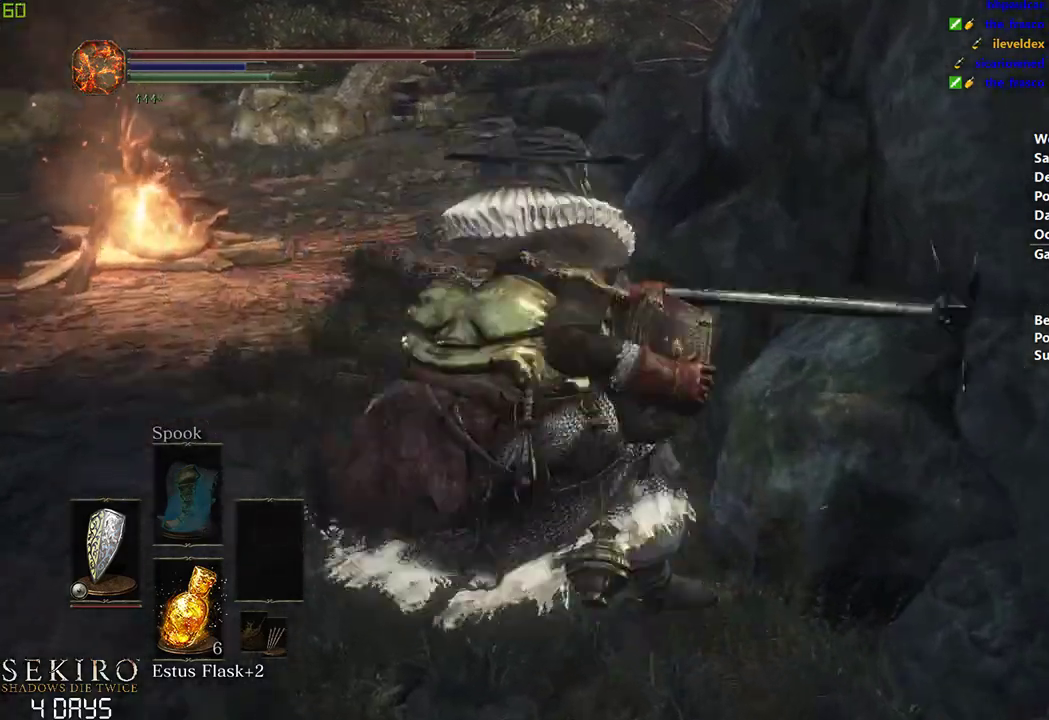
{"buttons": ["B"], "left_stick": "center", "right_stick": "center", "events": []}
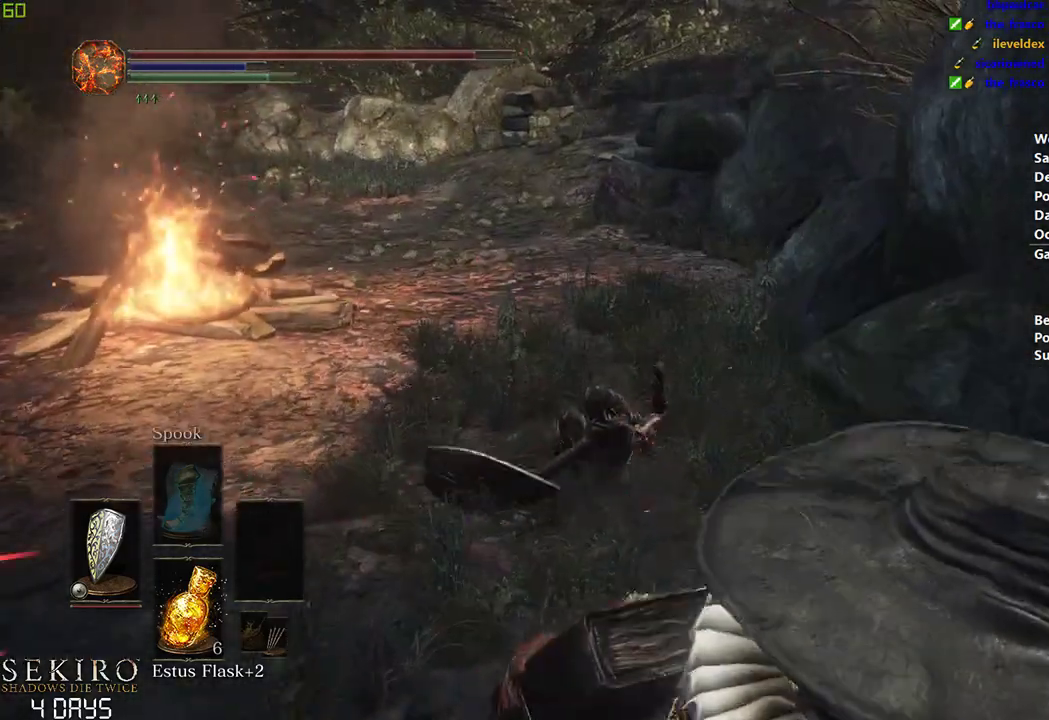
{"buttons": ["B"], "left_stick": "center", "right_stick": "center", "events": [[50, "B", "up"], [117, "B", "down"], [217, "B", "up"], [350, "B", "down"]]}
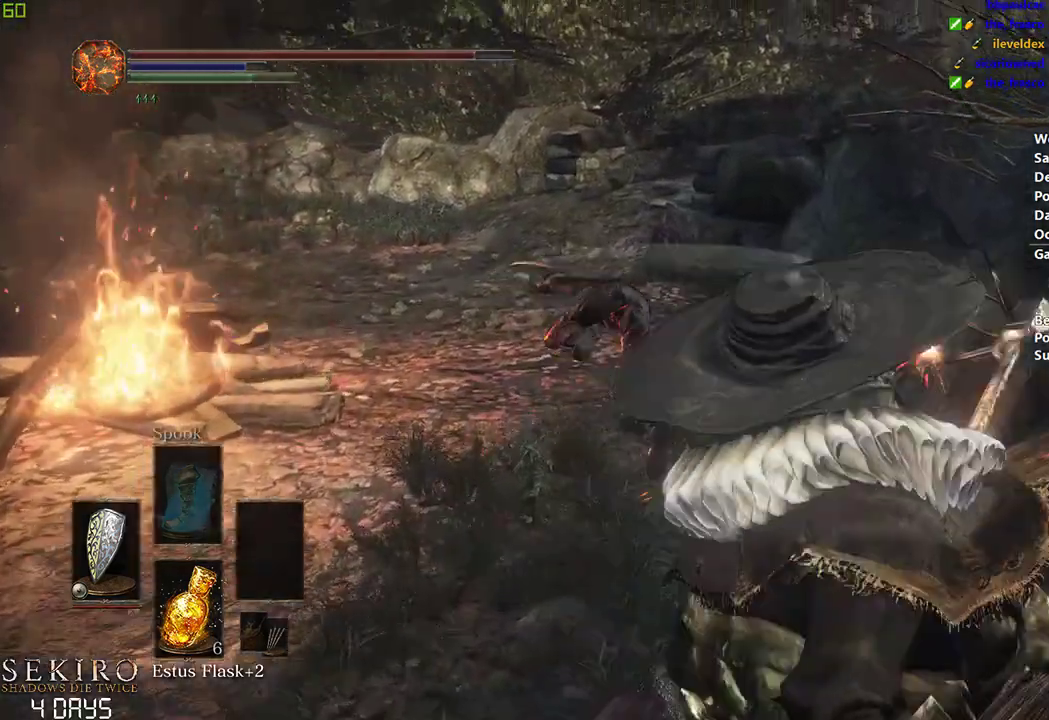
{"buttons": ["B"], "left_stick": "center", "right_stick": "center", "events": []}
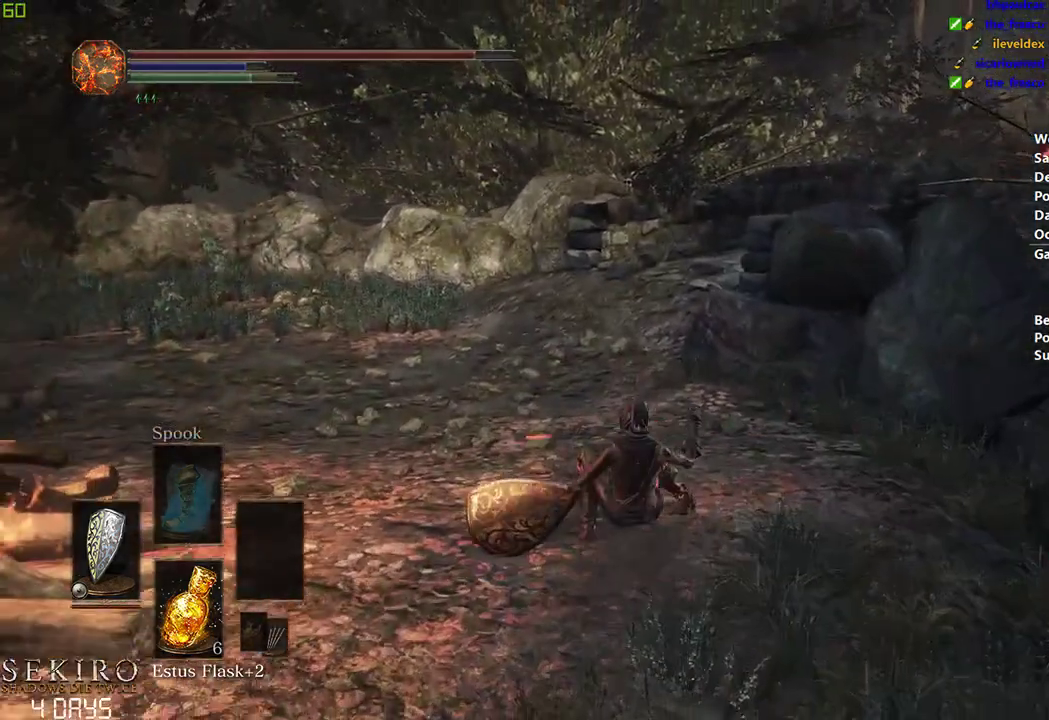
{"buttons": ["B"], "left_stick": "center", "right_stick": "center", "events": []}
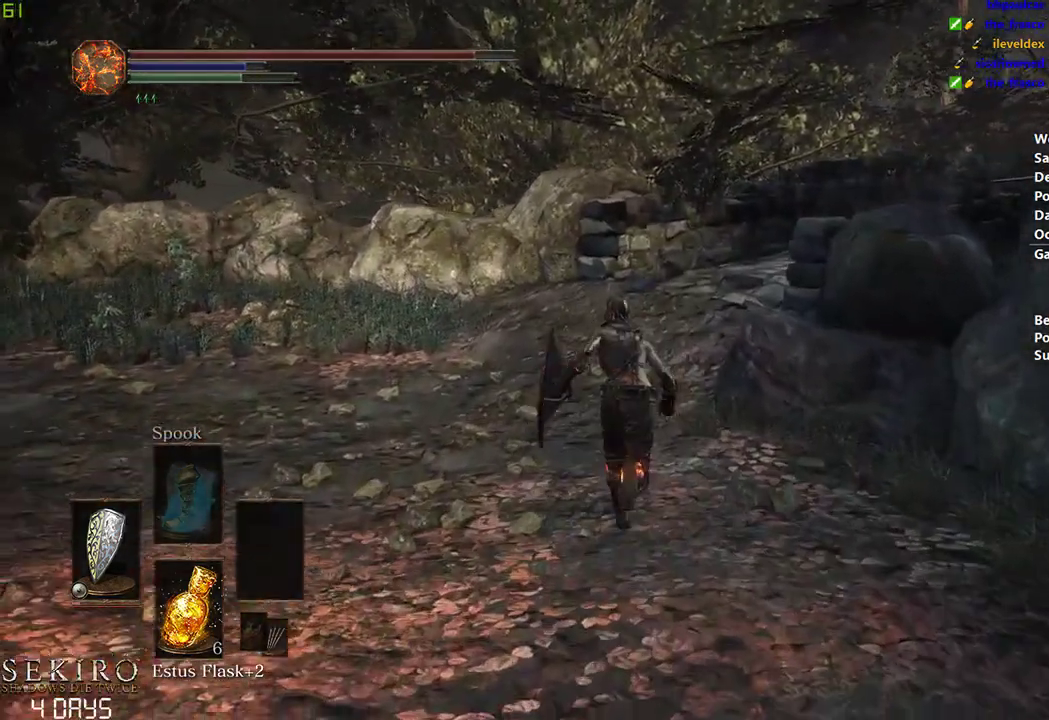
{"buttons": ["B"], "left_stick": "center", "right_stick": "right", "events": [[83, "right_stick", "right"]]}
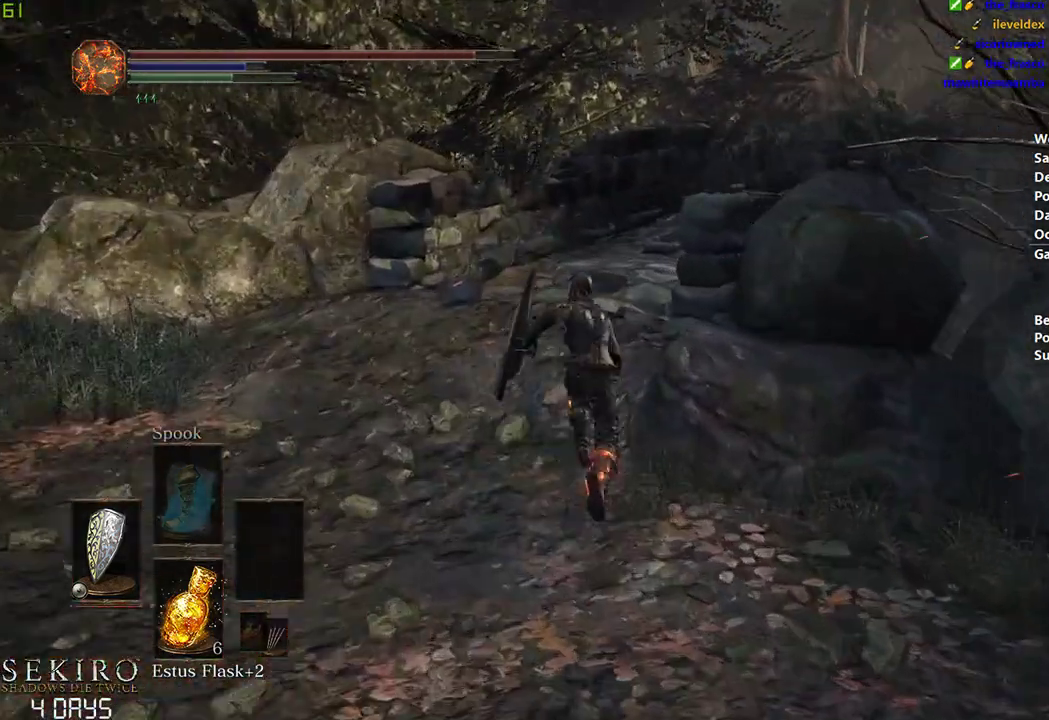
{"buttons": ["B"], "left_stick": "center", "right_stick": "down-right", "events": [[350, "right_stick", "down-right"]]}
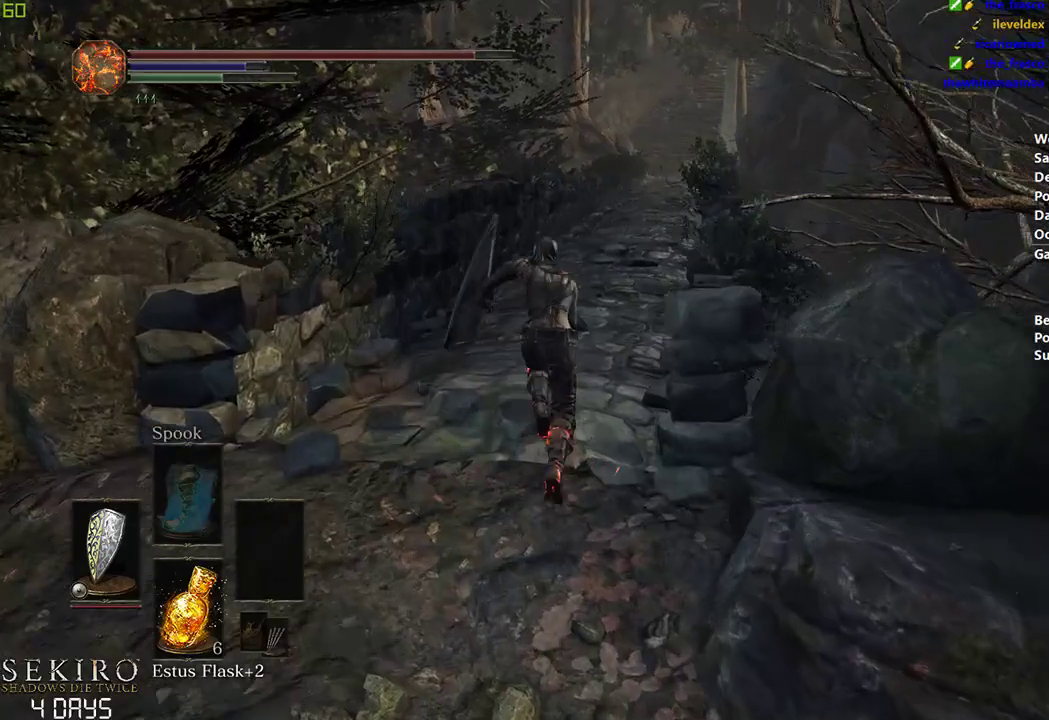
{"buttons": ["B"], "left_stick": "center", "right_stick": "center", "events": [[150, "right_stick", "center"]]}
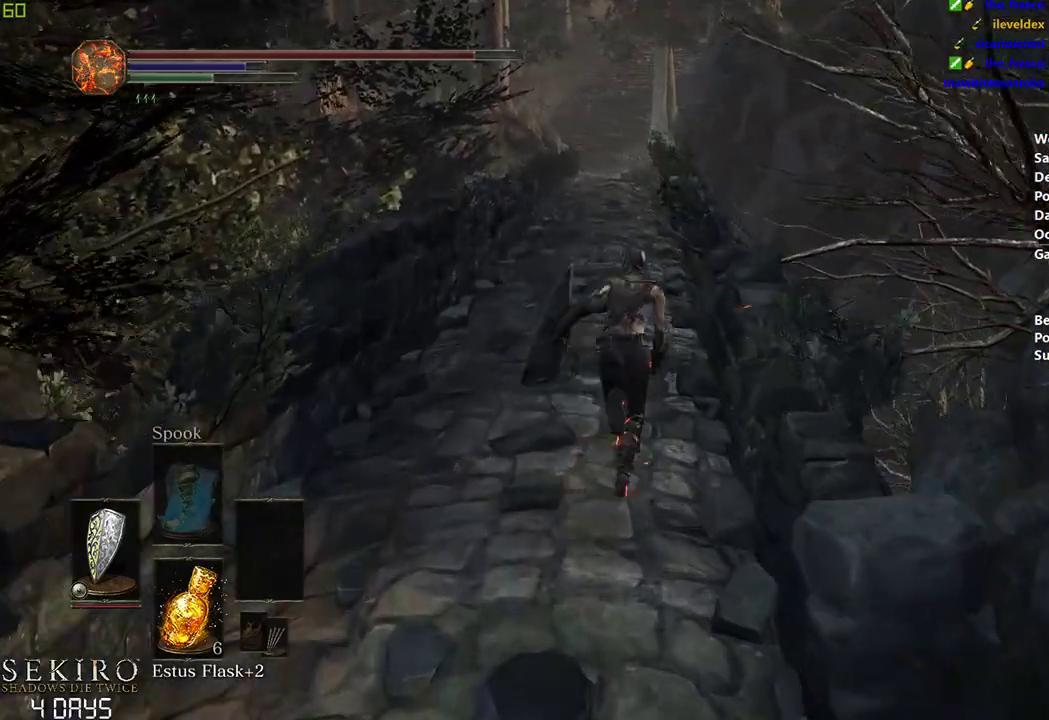
{"buttons": ["B"], "left_stick": "center", "right_stick": "center", "events": []}
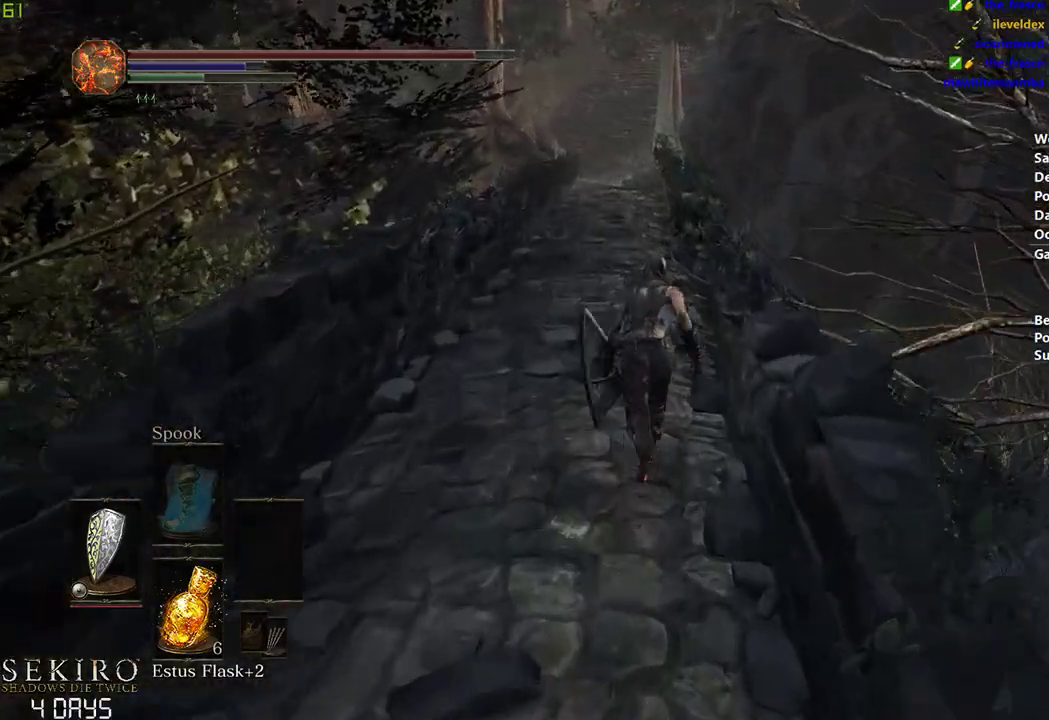
{"buttons": ["B"], "left_stick": "center", "right_stick": "center", "events": []}
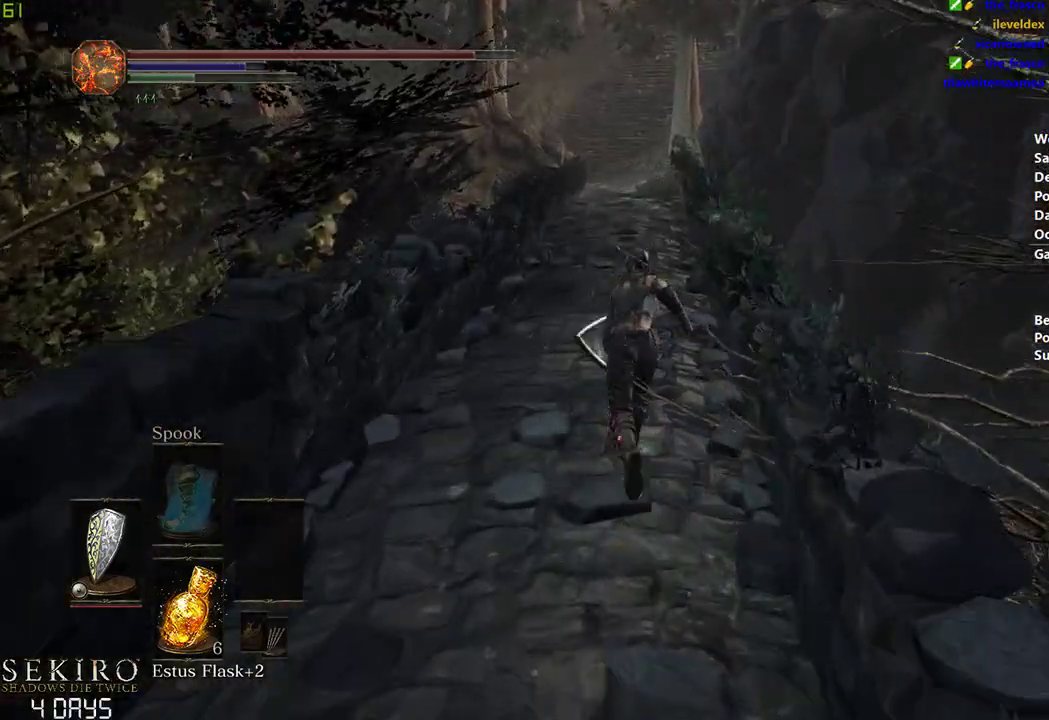
{"buttons": ["B"], "left_stick": "center", "right_stick": "center", "events": []}
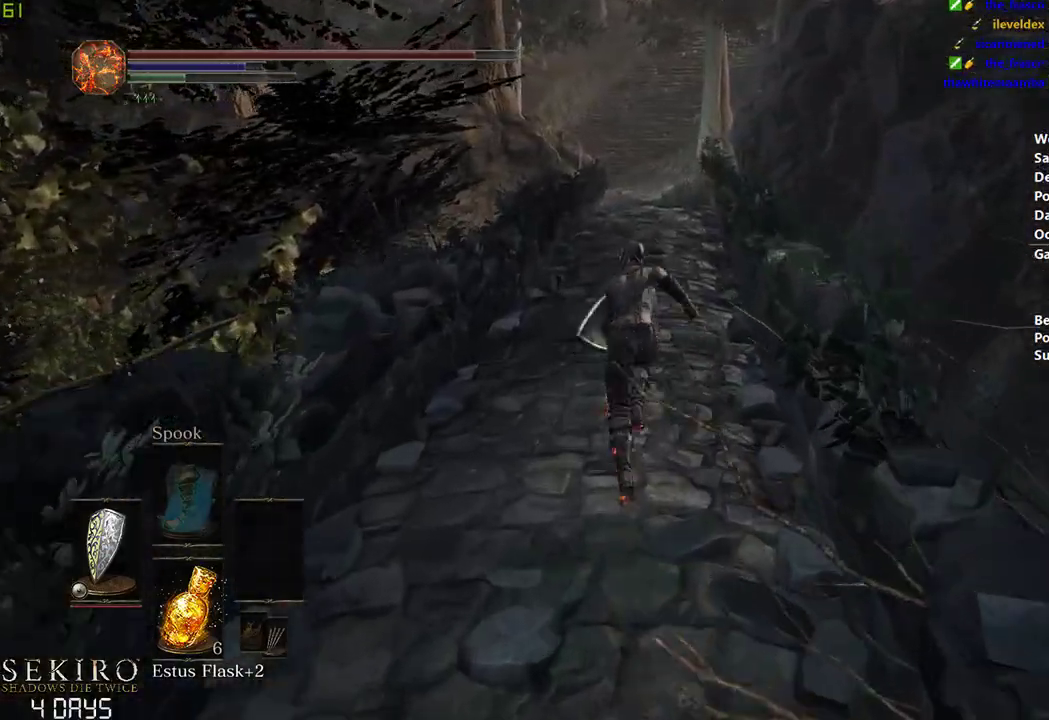
{"buttons": ["B"], "left_stick": "center", "right_stick": "center", "events": []}
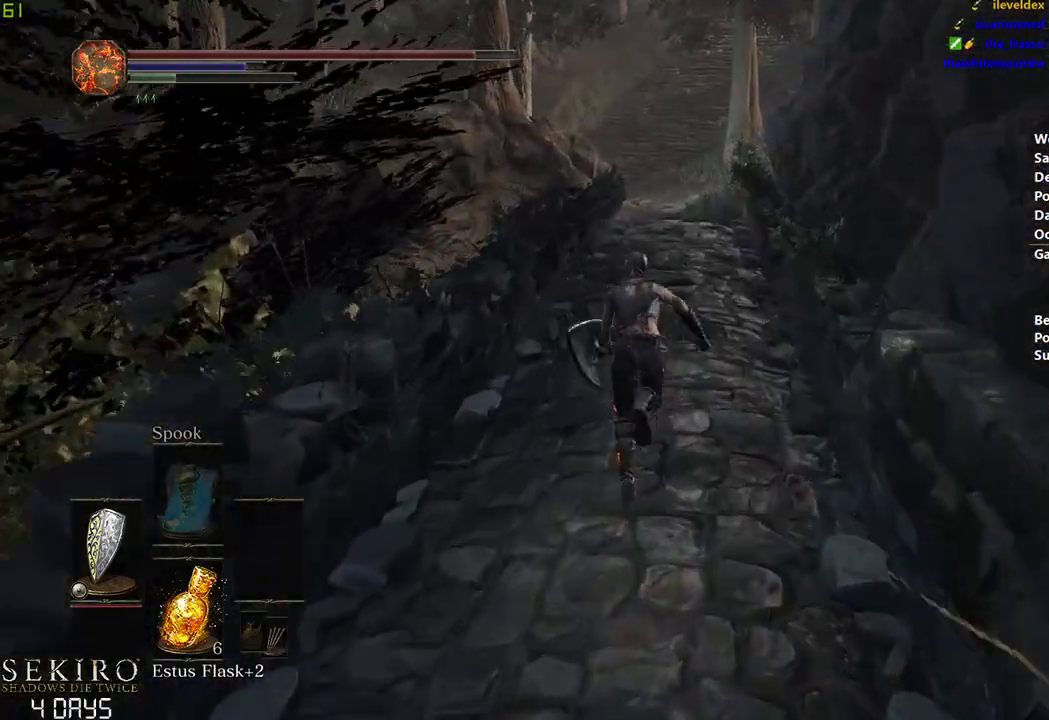
{"buttons": ["B"], "left_stick": "center", "right_stick": "center", "events": []}
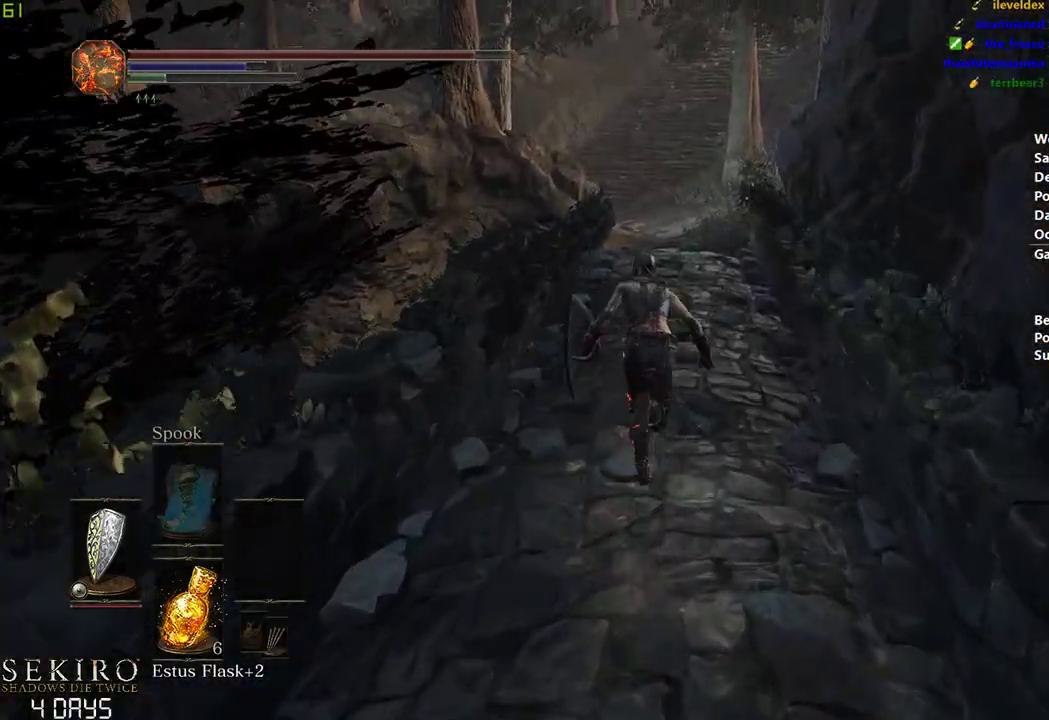
{"buttons": ["B"], "left_stick": "center", "right_stick": "center", "events": []}
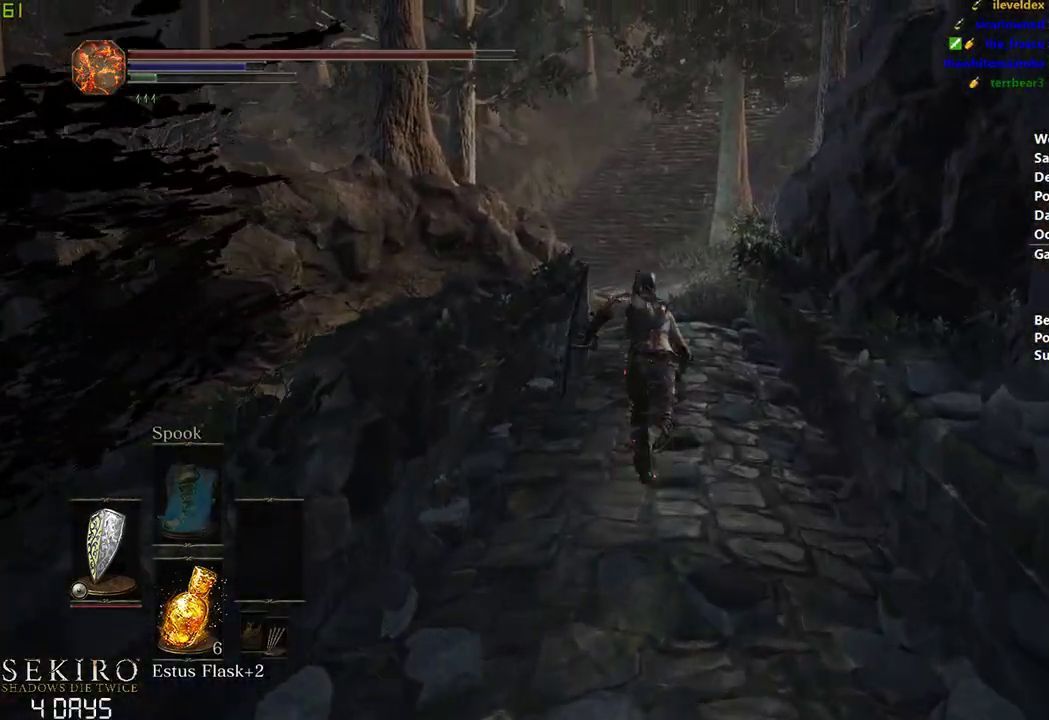
{"buttons": ["B"], "left_stick": "center", "right_stick": "center", "events": []}
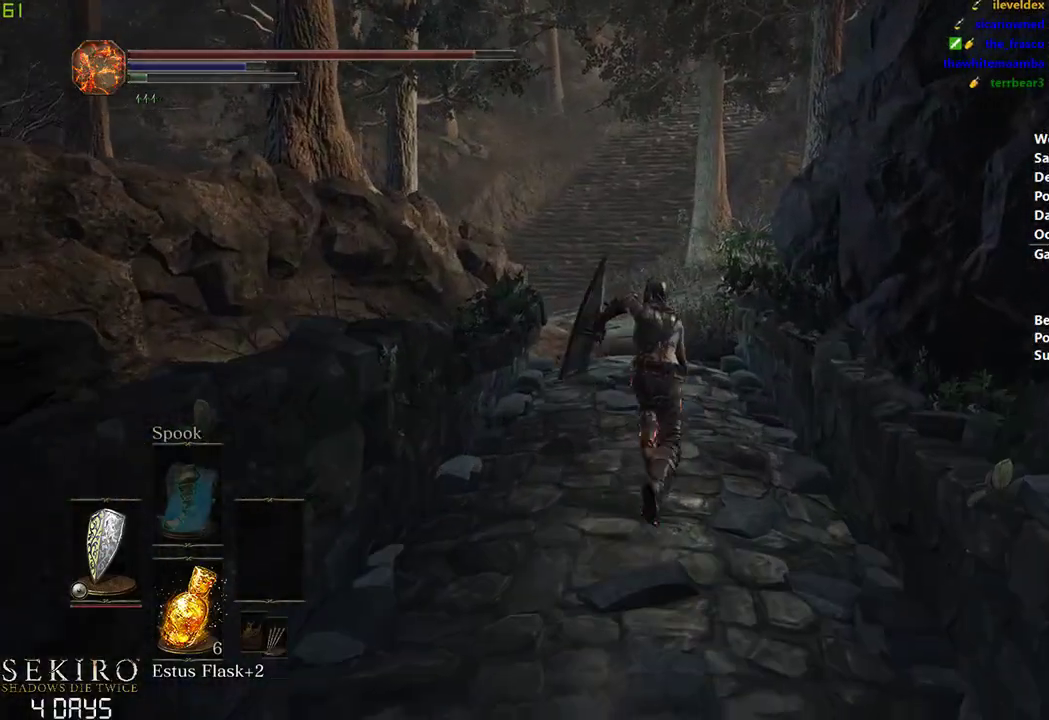
{"buttons": [], "left_stick": "center", "right_stick": "center", "events": [[17, "B", "up"]]}
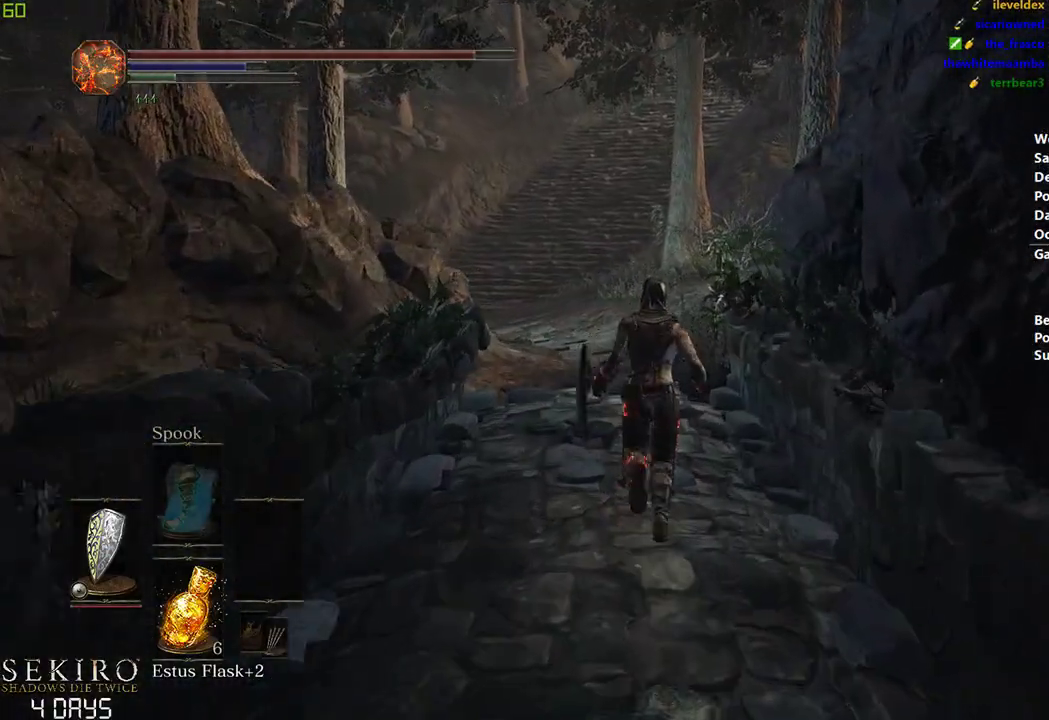
{"buttons": [], "left_stick": "center", "right_stick": "center", "events": []}
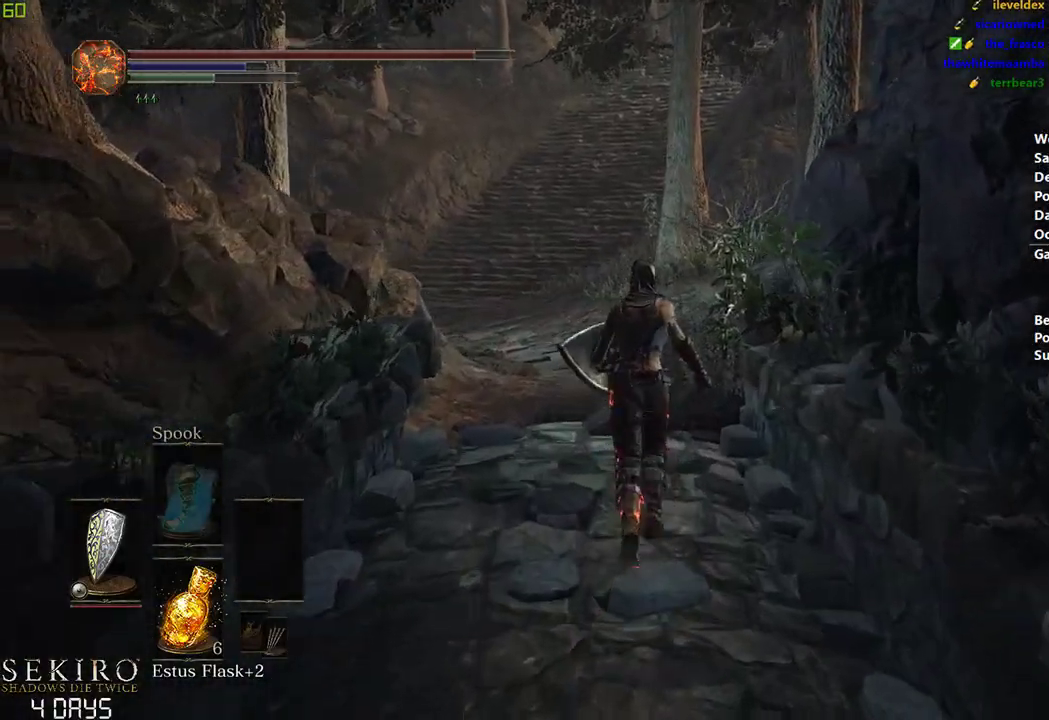
{"buttons": ["B"], "left_stick": "center", "right_stick": "center", "events": [[367, "B", "down"]]}
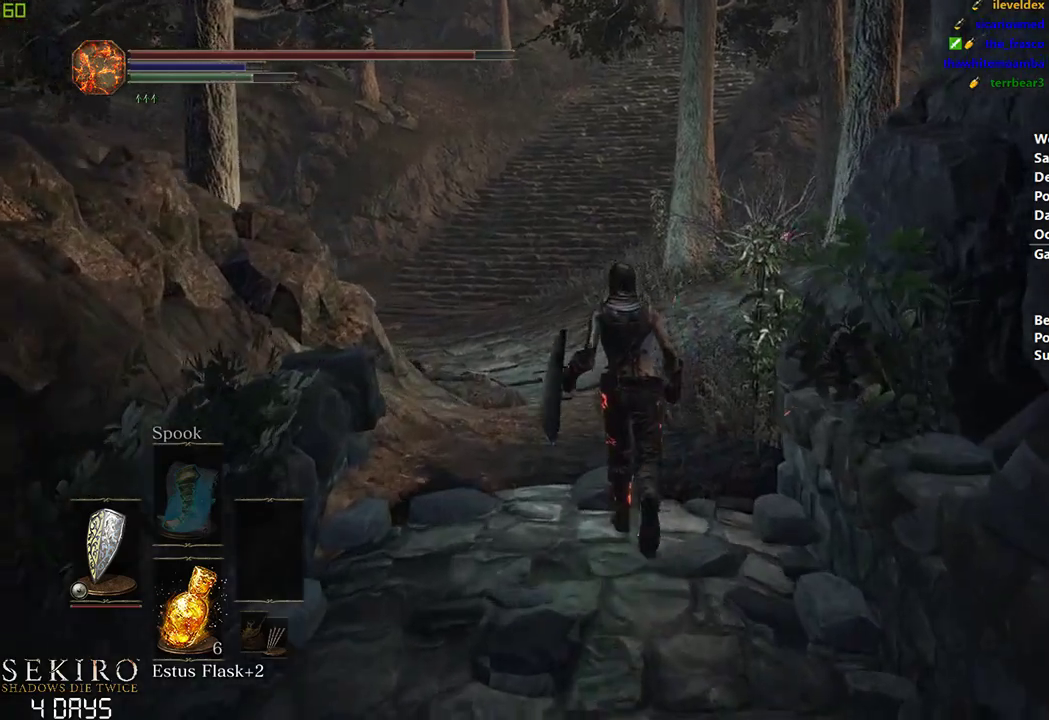
{"buttons": ["B"], "left_stick": "center", "right_stick": "center", "events": []}
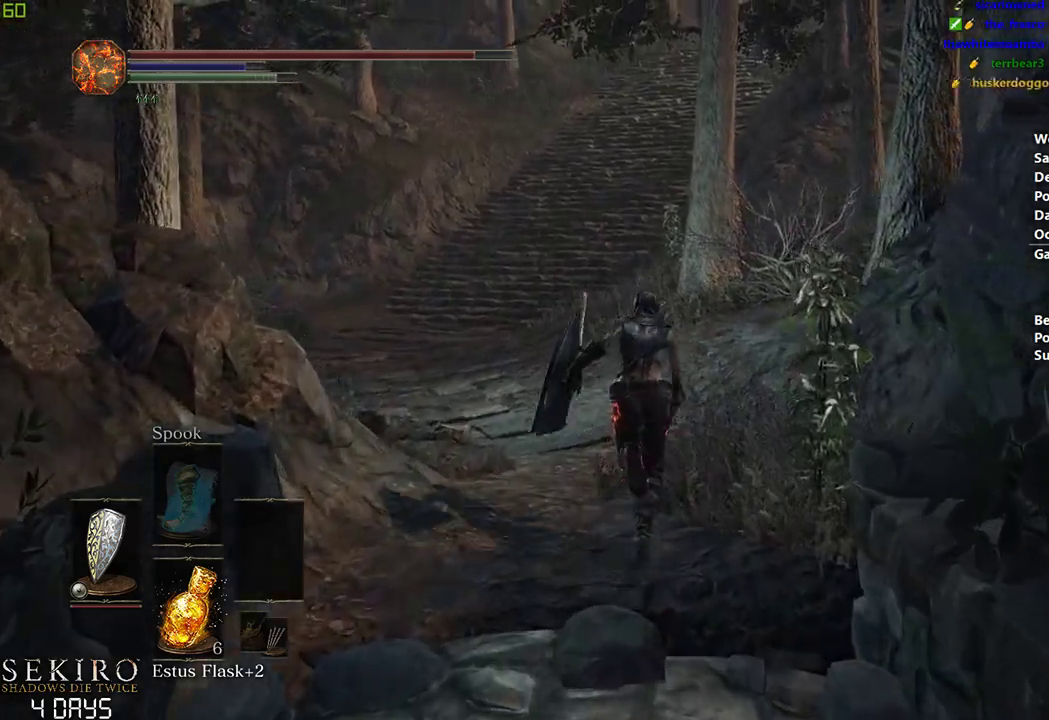
{"buttons": ["B"], "left_stick": "center", "right_stick": "center", "events": []}
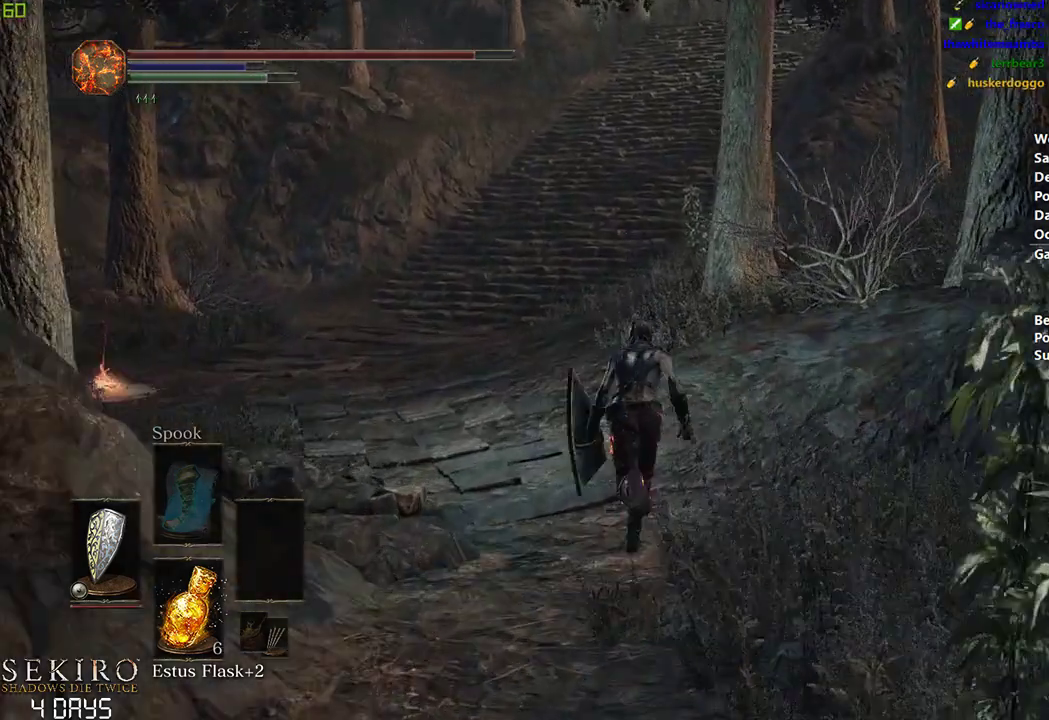
{"buttons": ["B"], "left_stick": "center", "right_stick": "center", "events": []}
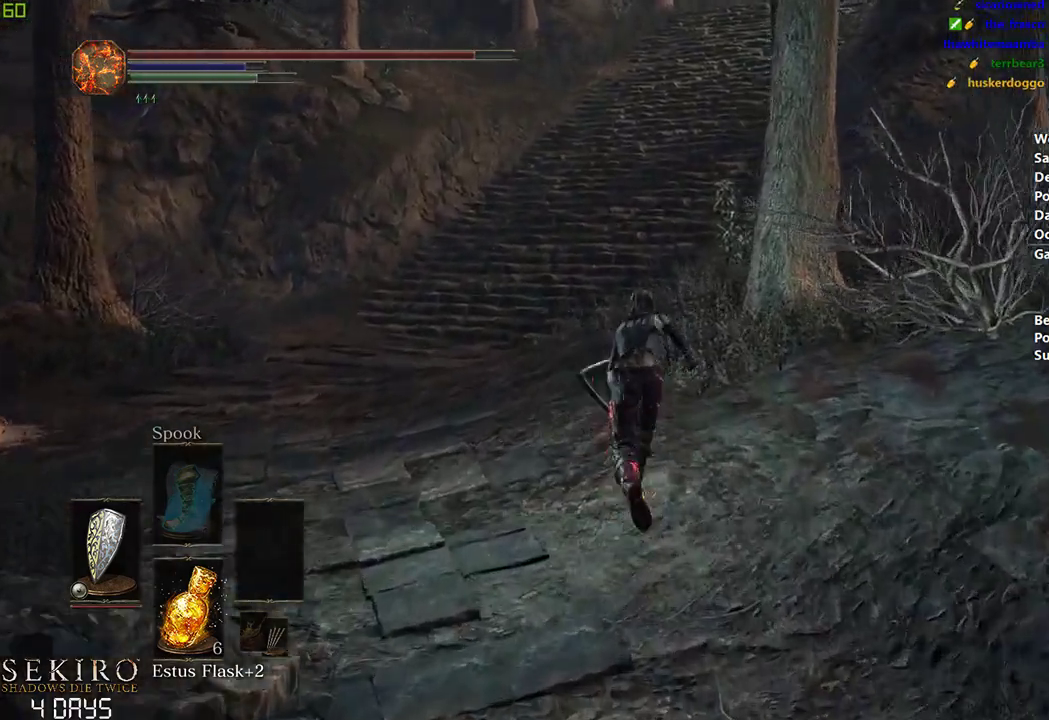
{"buttons": ["B"], "left_stick": "center", "right_stick": "center", "events": []}
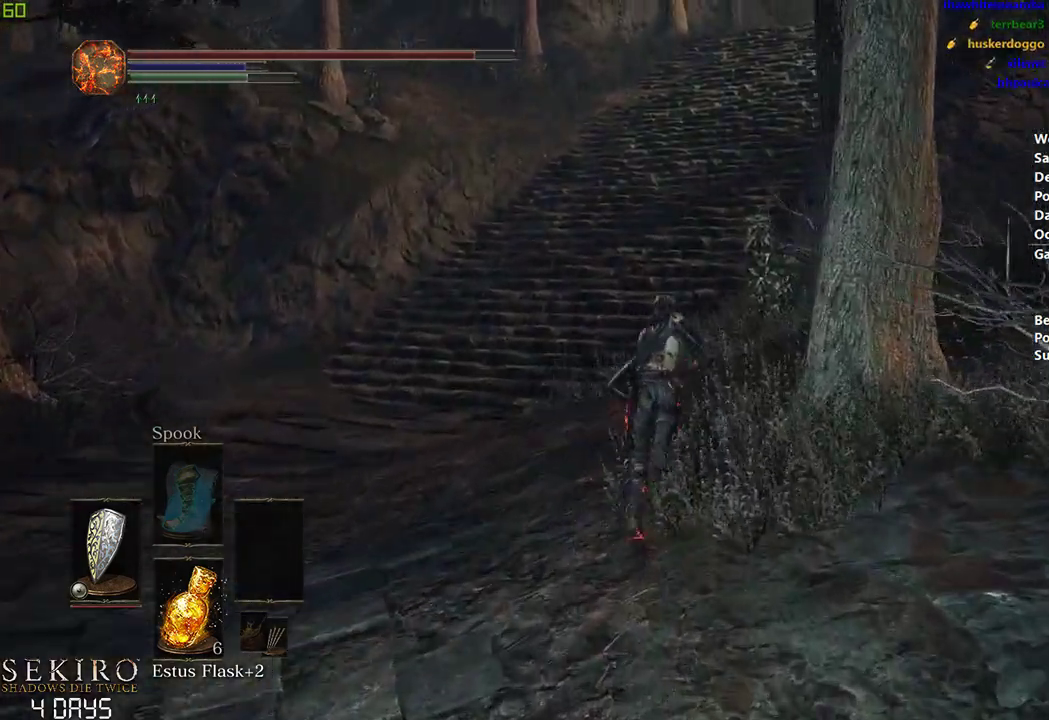
{"buttons": ["B"], "left_stick": "center", "right_stick": "center", "events": []}
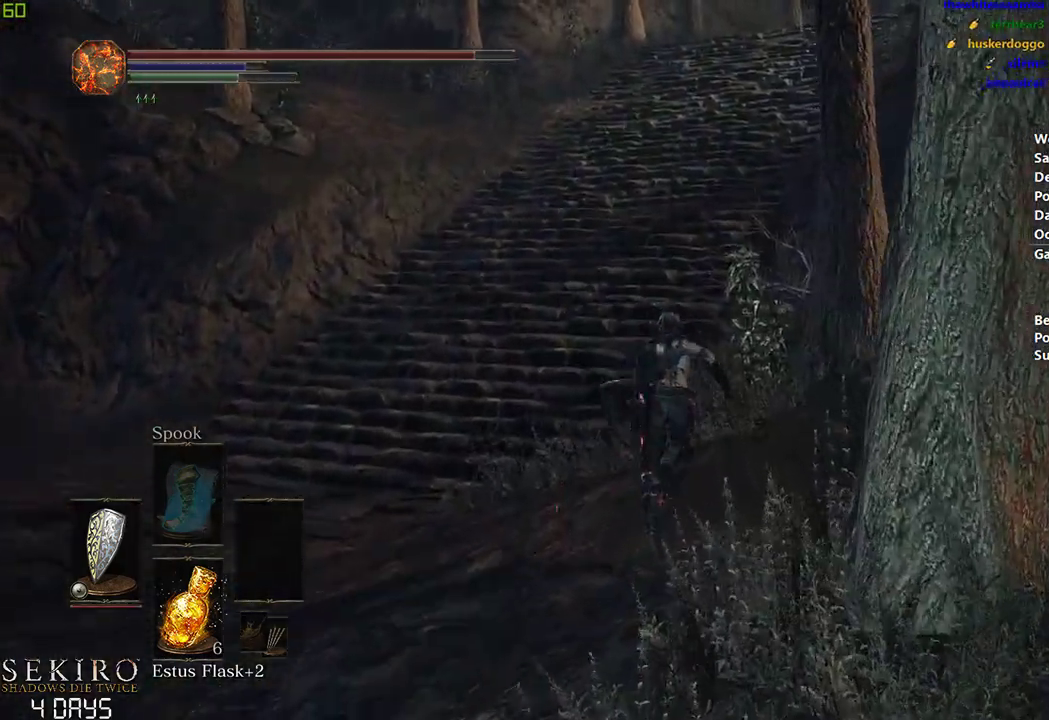
{"buttons": ["B"], "left_stick": "center", "right_stick": "center", "events": []}
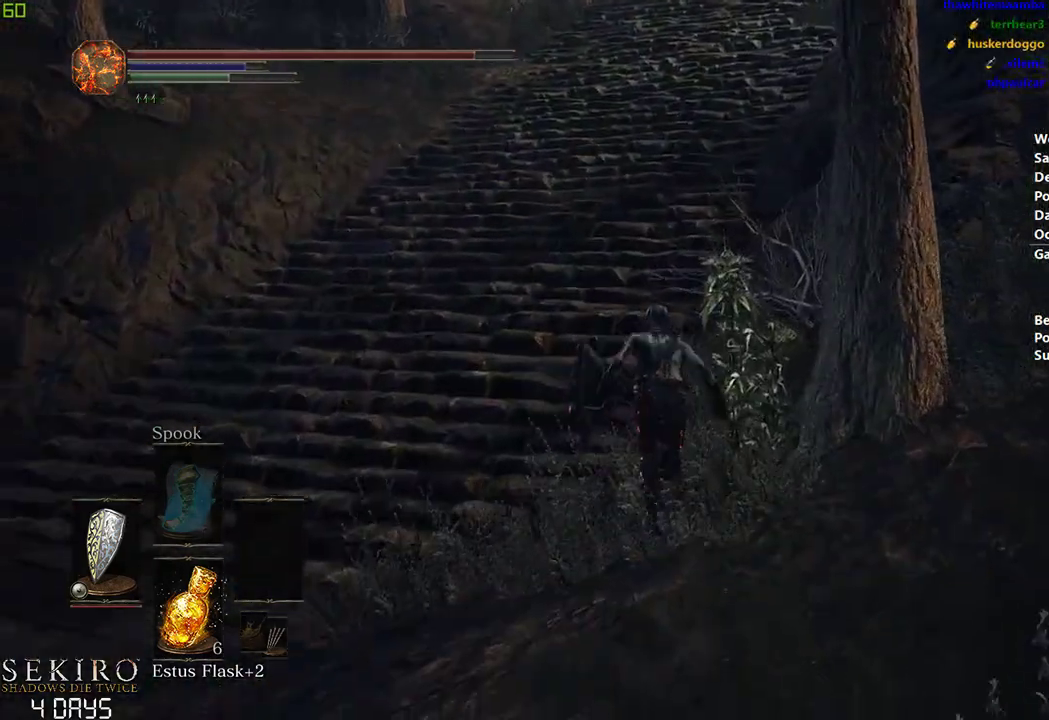
{"buttons": ["B"], "left_stick": "center", "right_stick": "center", "events": []}
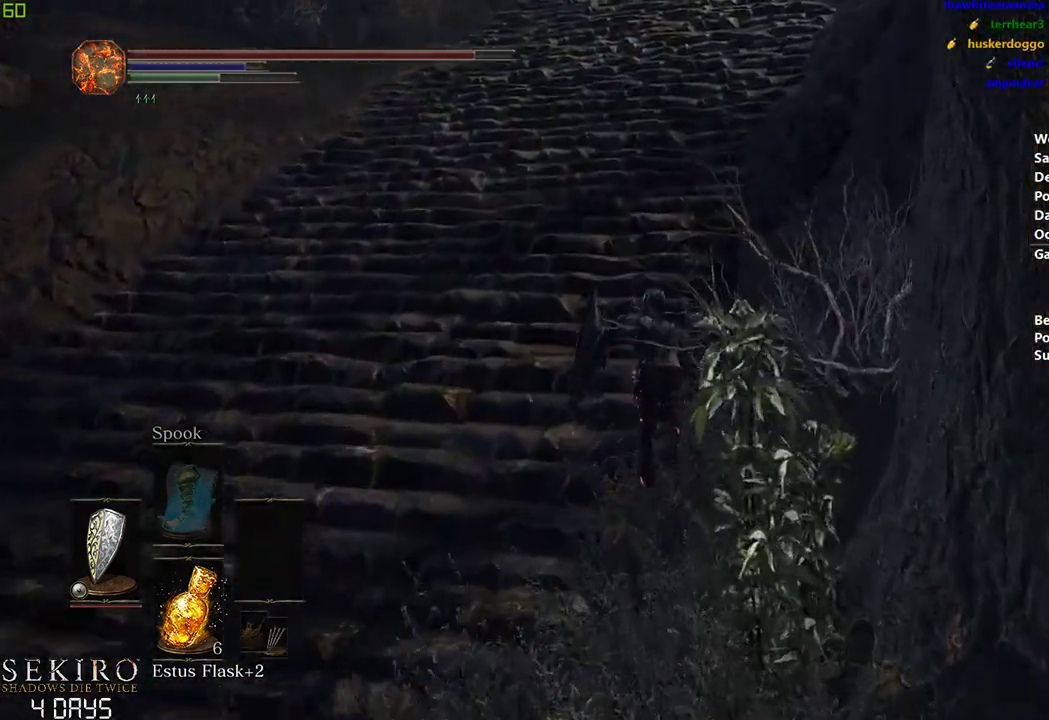
{"buttons": ["B"], "left_stick": "center", "right_stick": "center", "events": []}
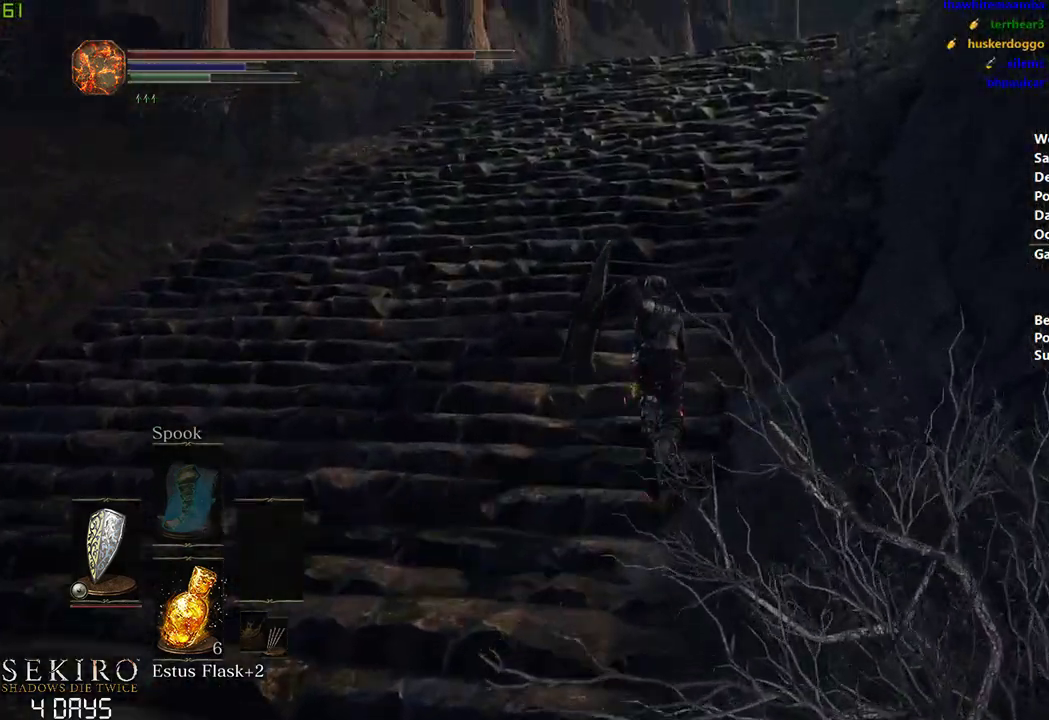
{"buttons": ["B"], "left_stick": "center", "right_stick": "down-right", "events": [[133, "right_stick", "down-right"]]}
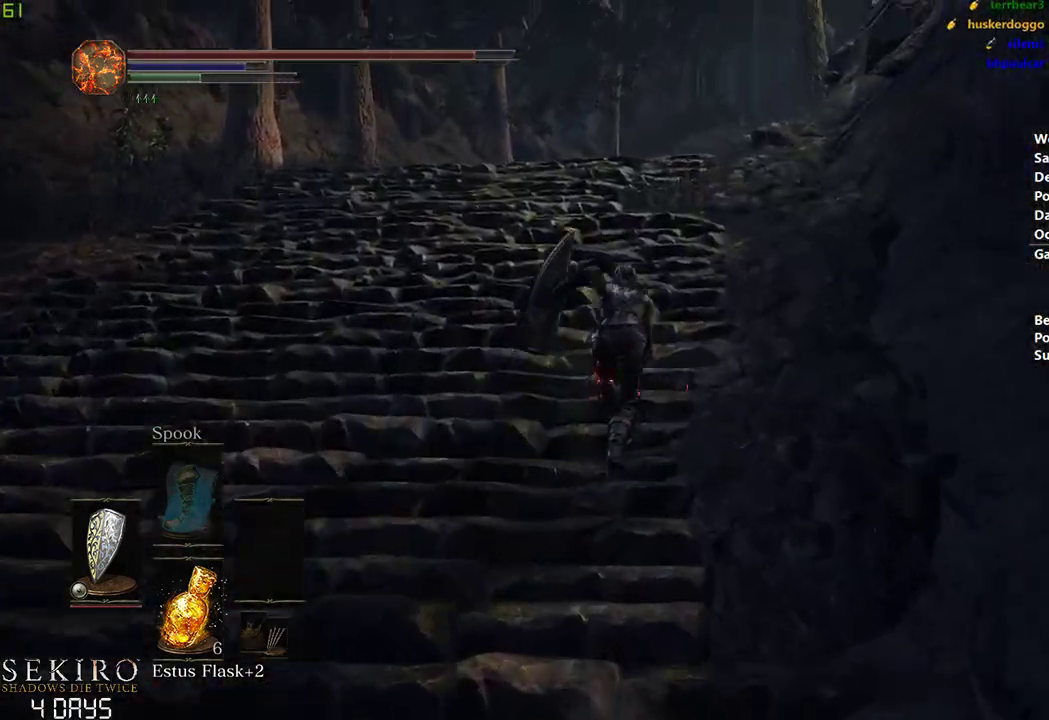
{"buttons": ["B"], "left_stick": "center", "right_stick": "down-right", "events": []}
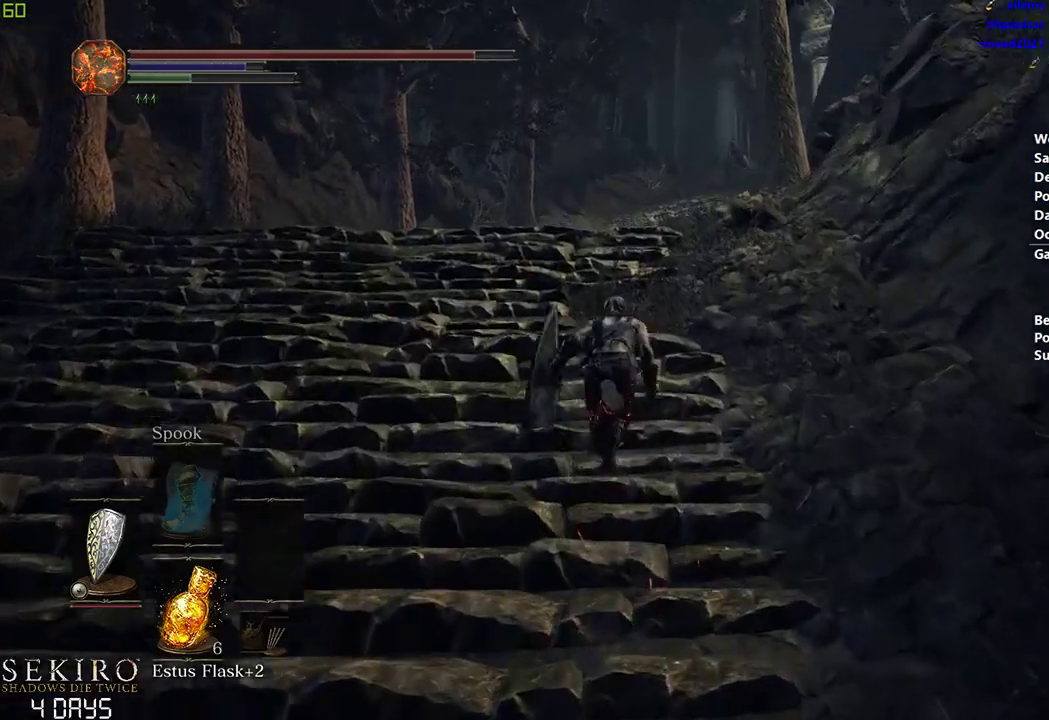
{"buttons": ["B"], "left_stick": "center", "right_stick": "down-right", "events": []}
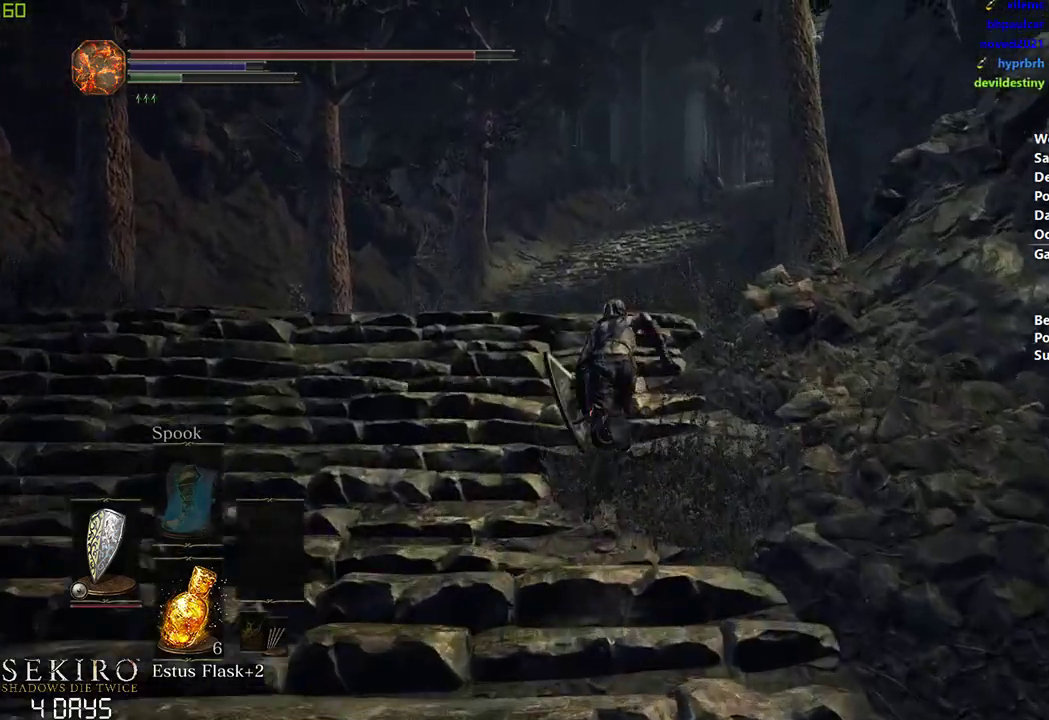
{"buttons": [], "left_stick": "center", "right_stick": "down-right", "events": [[250, "B", "up"]]}